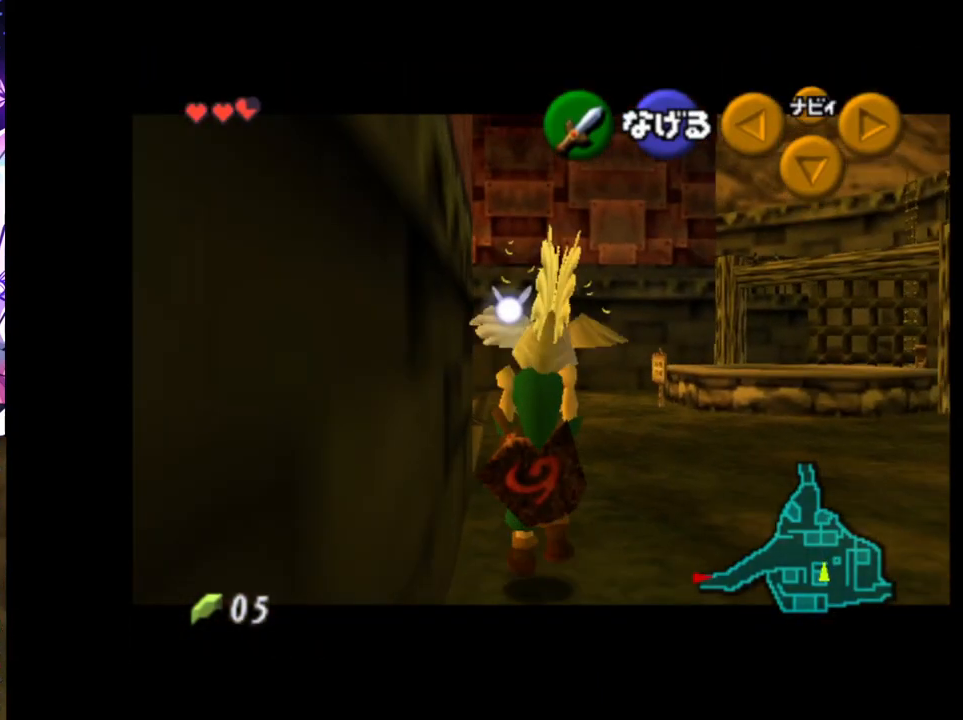
Gameplay with a controller (Nintendo layout); each line is a JSON object with the inputs held at the frame after it. "events" lists button and stick changes between this image and that frame as [ms after this image, input, new state], when the widget could be followed in between. Not read: DPAD_LEFT L3 R3.
{"buttons": ["L1"], "left_stick": "down", "right_stick": "center", "events": []}
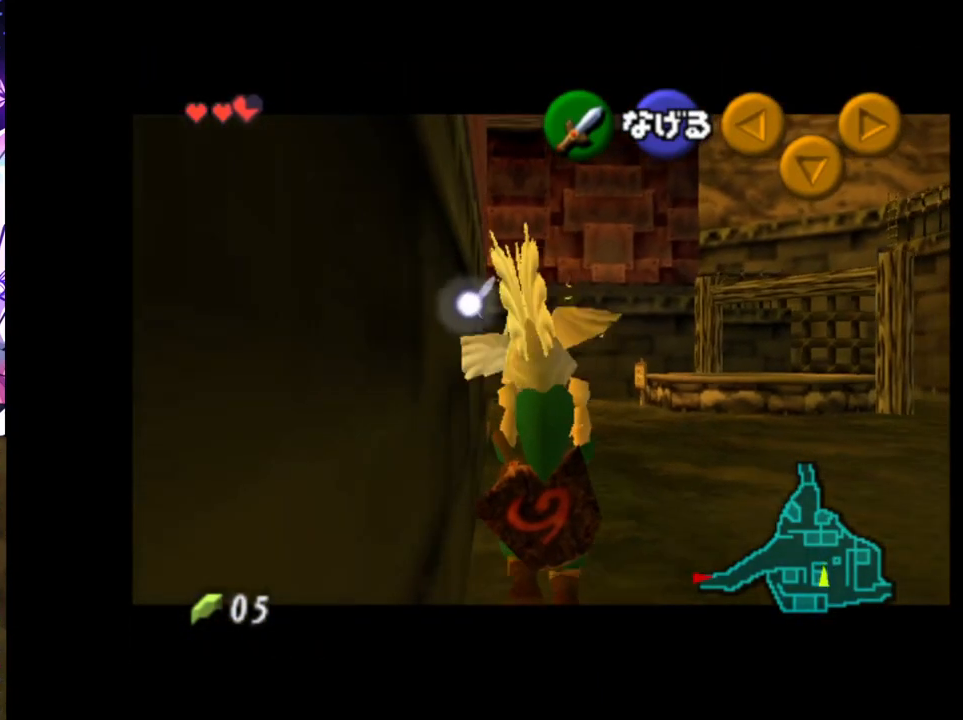
{"buttons": [], "left_stick": "down", "right_stick": "center", "events": [[500, "L1", "up"]]}
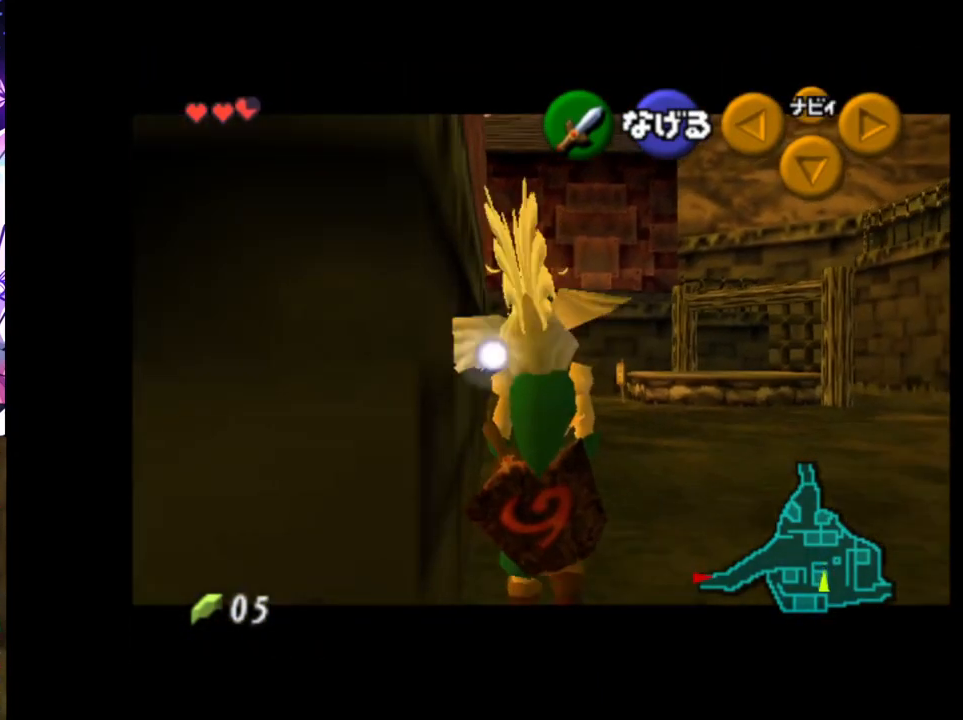
{"buttons": [], "left_stick": "up", "right_stick": "center", "events": [[83, "L1", "down"], [183, "left_stick", "center"], [200, "L1", "up"], [317, "left_stick", "up"]]}
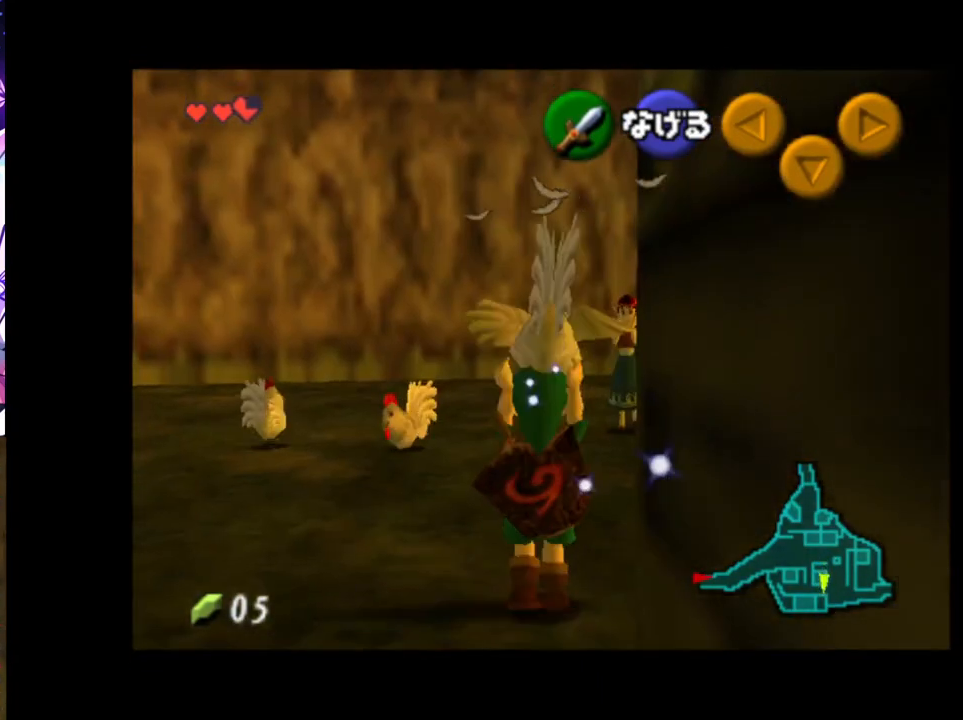
{"buttons": [], "left_stick": "up-right", "right_stick": "center", "events": [[283, "left_stick", "up-right"]]}
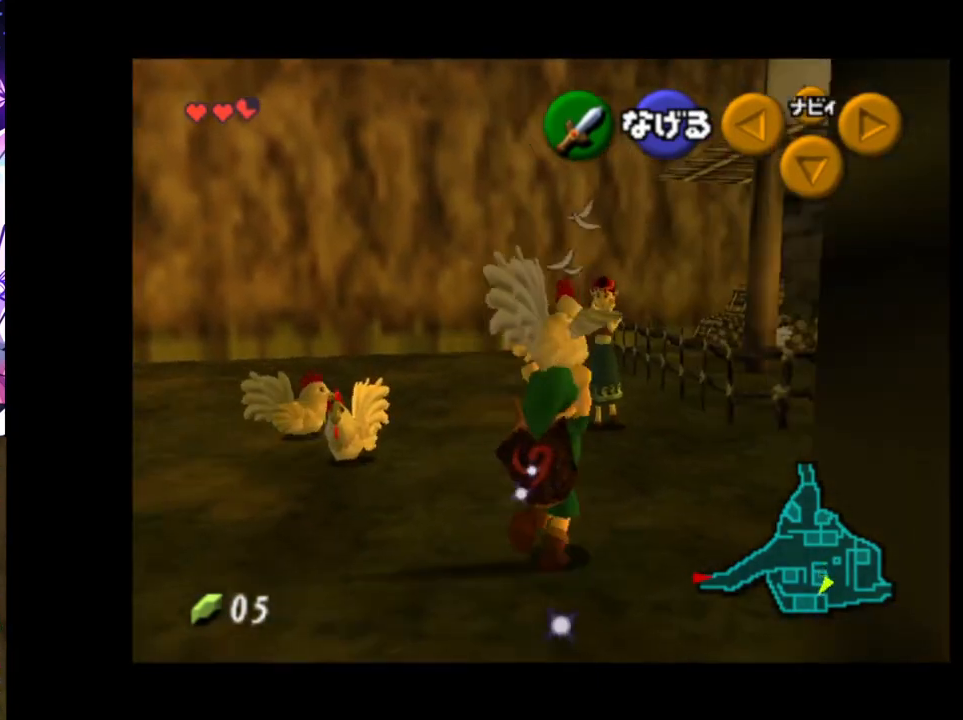
{"buttons": [], "left_stick": "left", "right_stick": "center", "events": [[300, "A", "down"], [400, "A", "up"], [500, "left_stick", "left"]]}
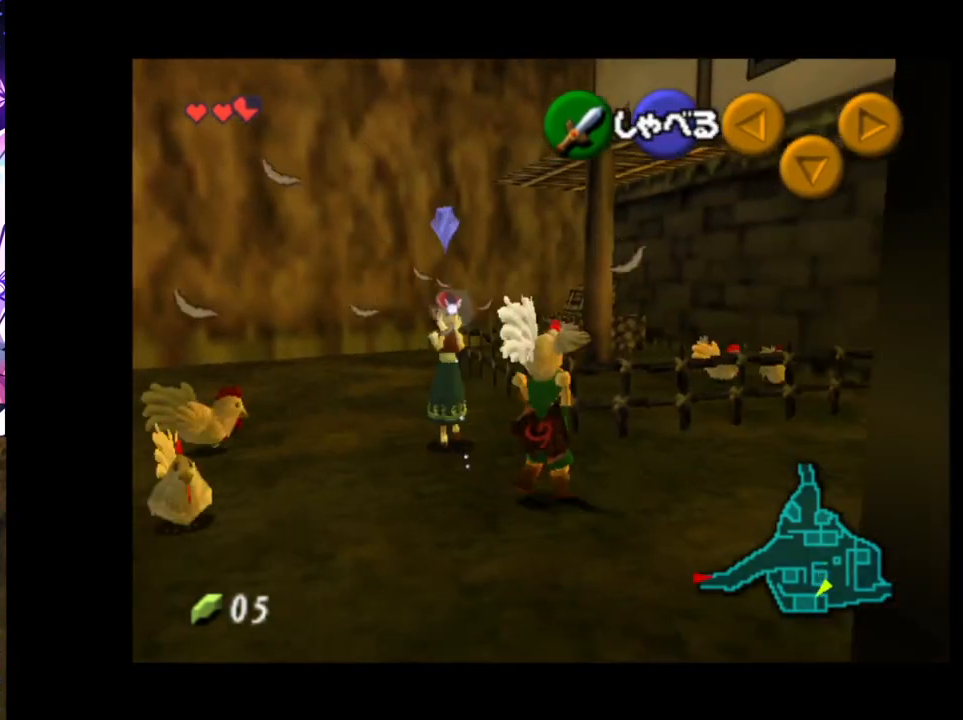
{"buttons": [], "left_stick": "left", "right_stick": "center", "events": []}
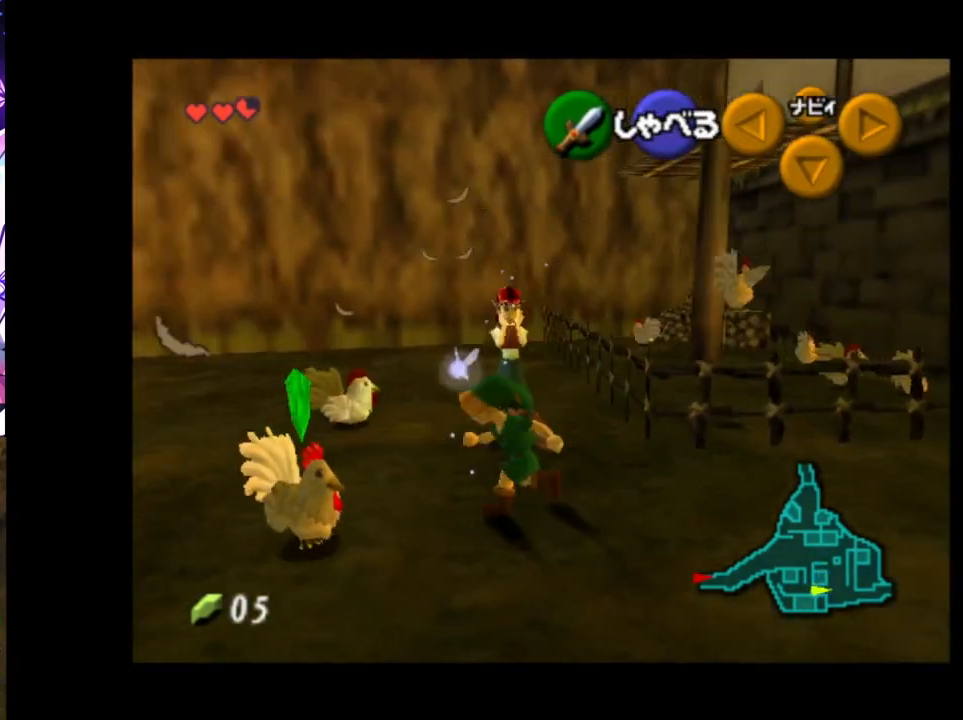
{"buttons": [], "left_stick": "center", "right_stick": "center", "events": [[67, "left_stick", "center"], [83, "A", "down"], [183, "A", "up"]]}
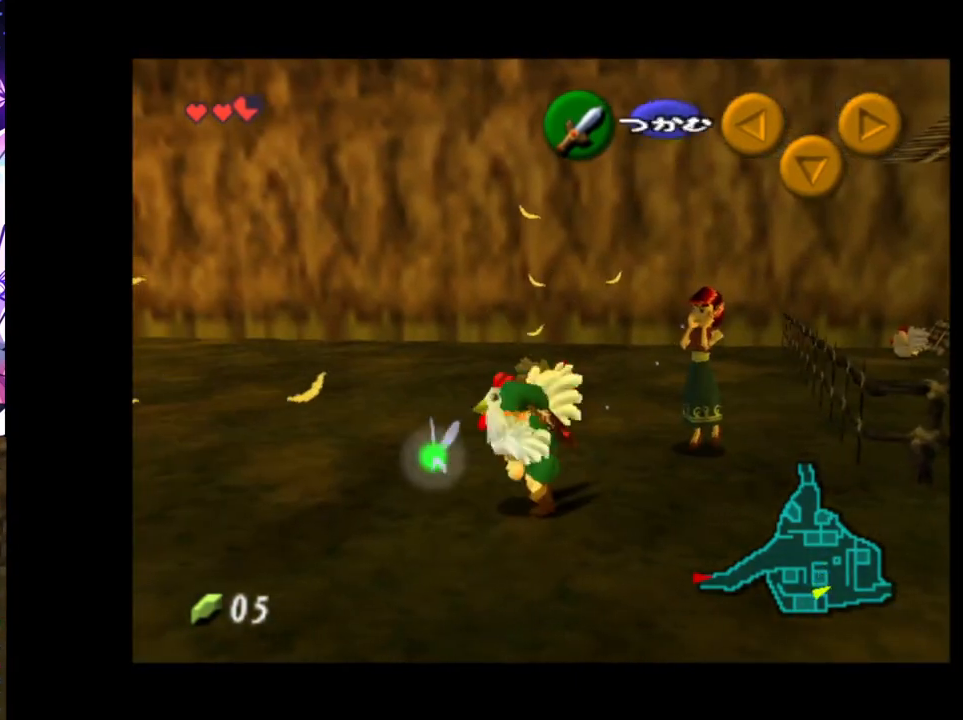
{"buttons": [], "left_stick": "up-right", "right_stick": "center", "events": [[83, "left_stick", "right"], [350, "left_stick", "up-right"]]}
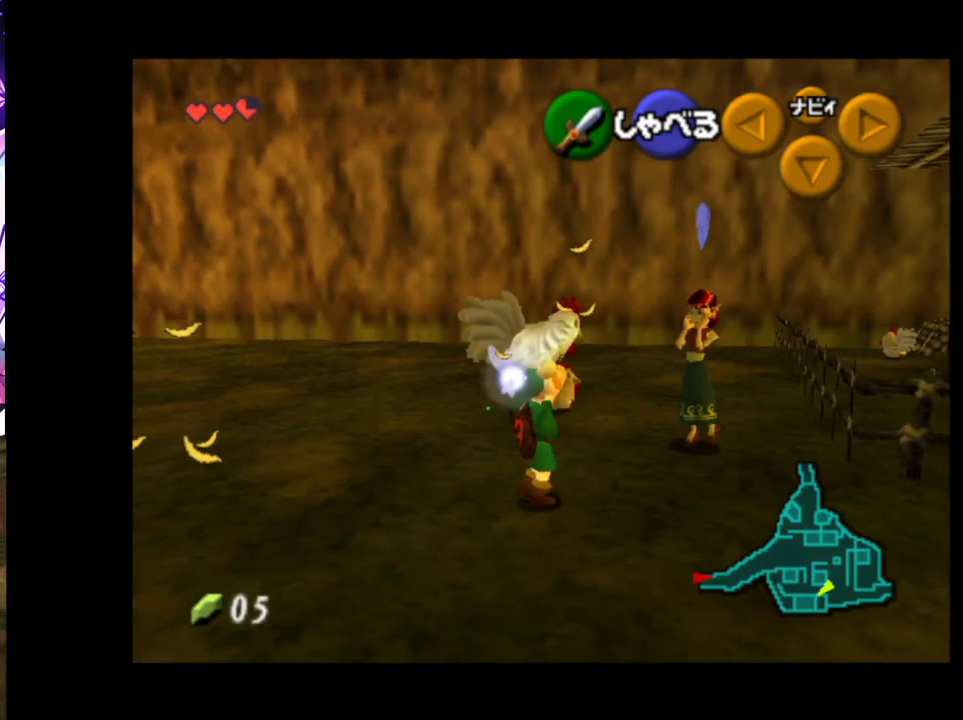
{"buttons": [], "left_stick": "up-left", "right_stick": "center", "events": [[150, "A", "down"], [283, "A", "up"], [433, "left_stick", "up-left"]]}
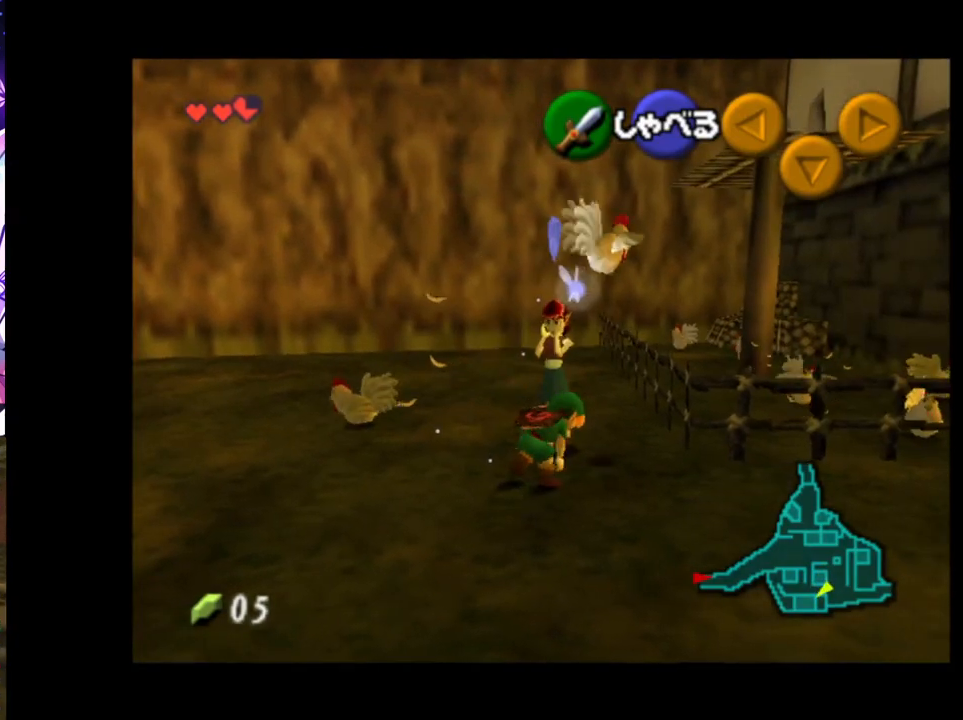
{"buttons": [], "left_stick": "up-left", "right_stick": "center", "events": []}
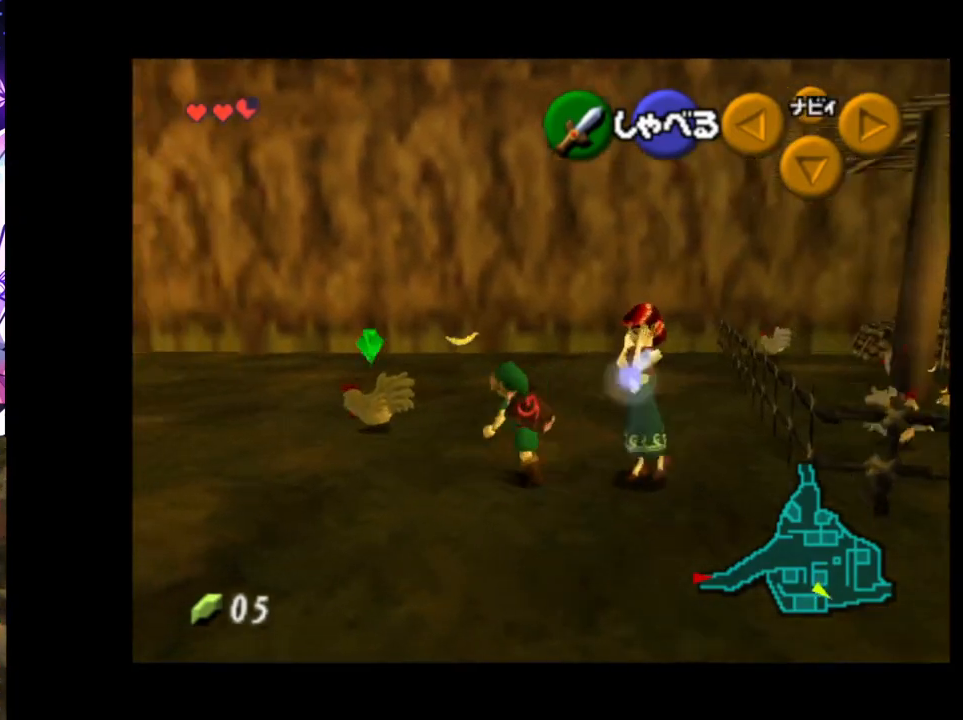
{"buttons": ["A"], "left_stick": "center", "right_stick": "center", "events": [[317, "A", "down"], [367, "left_stick", "center"], [417, "A", "up"], [483, "A", "down"]]}
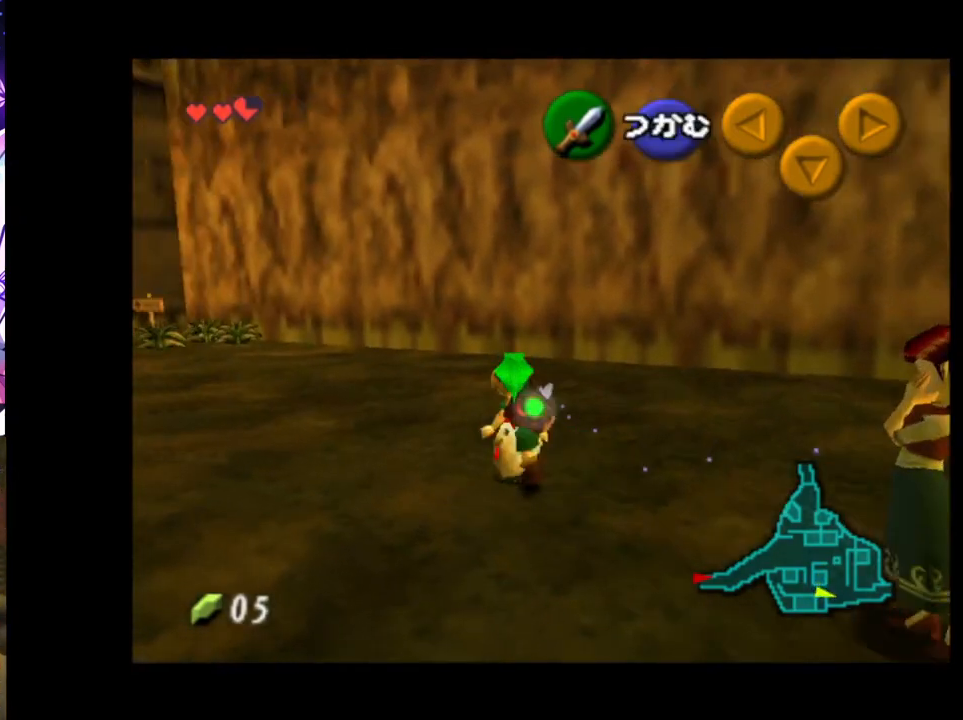
{"buttons": [], "left_stick": "down-right", "right_stick": "center", "events": [[100, "A", "up"], [200, "left_stick", "down-right"]]}
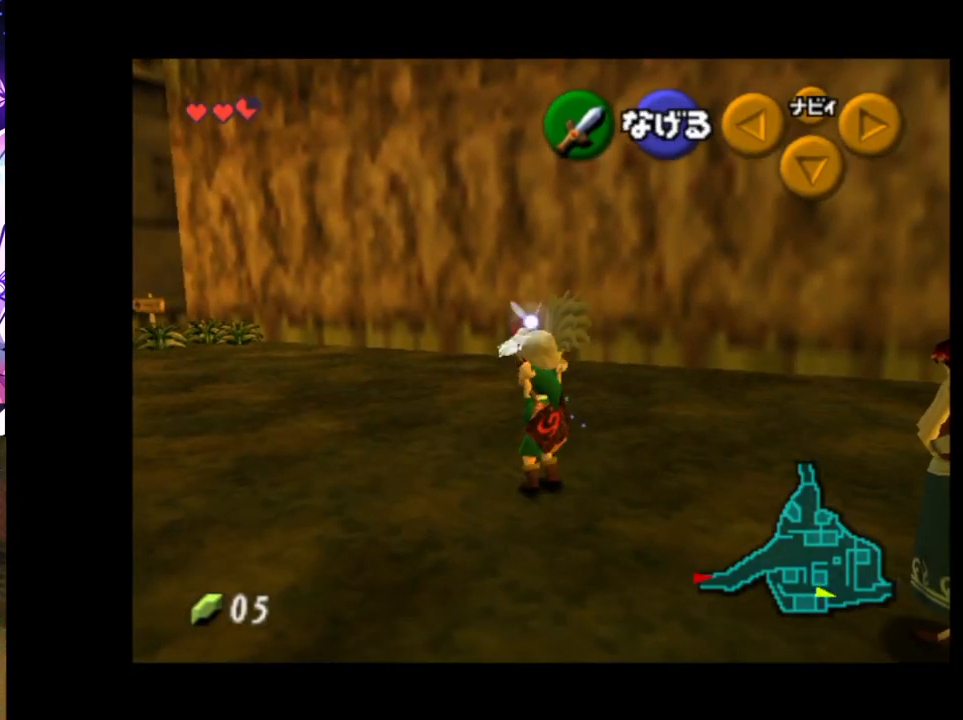
{"buttons": [], "left_stick": "right", "right_stick": "center", "events": [[267, "left_stick", "right"]]}
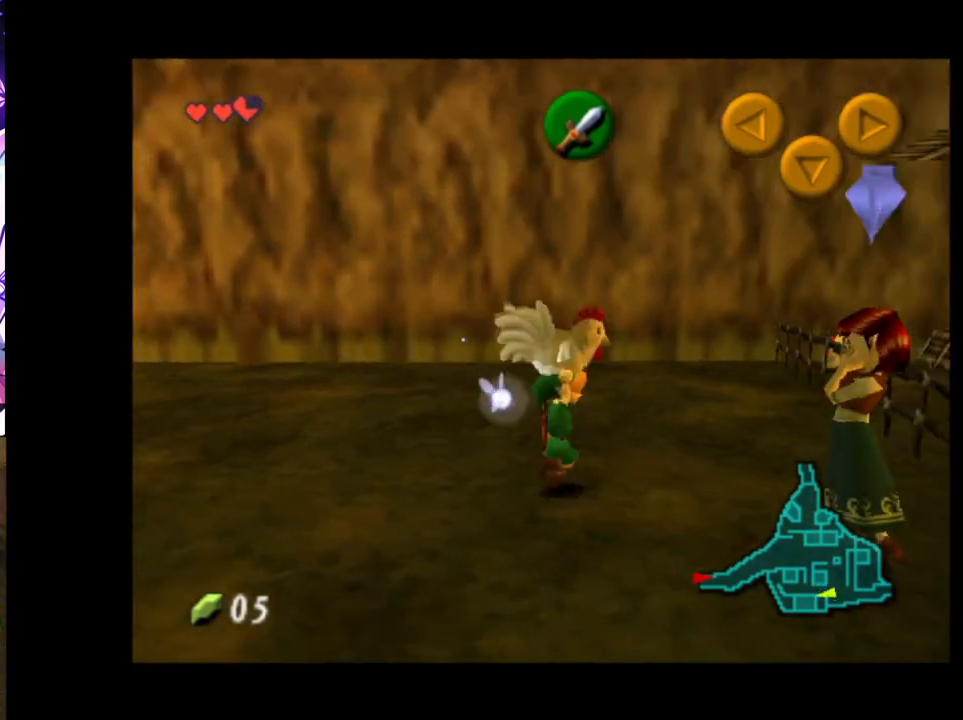
{"buttons": [], "left_stick": "down", "right_stick": "center", "events": [[150, "A", "down"], [233, "left_stick", "center"], [250, "A", "up"], [333, "left_stick", "down"]]}
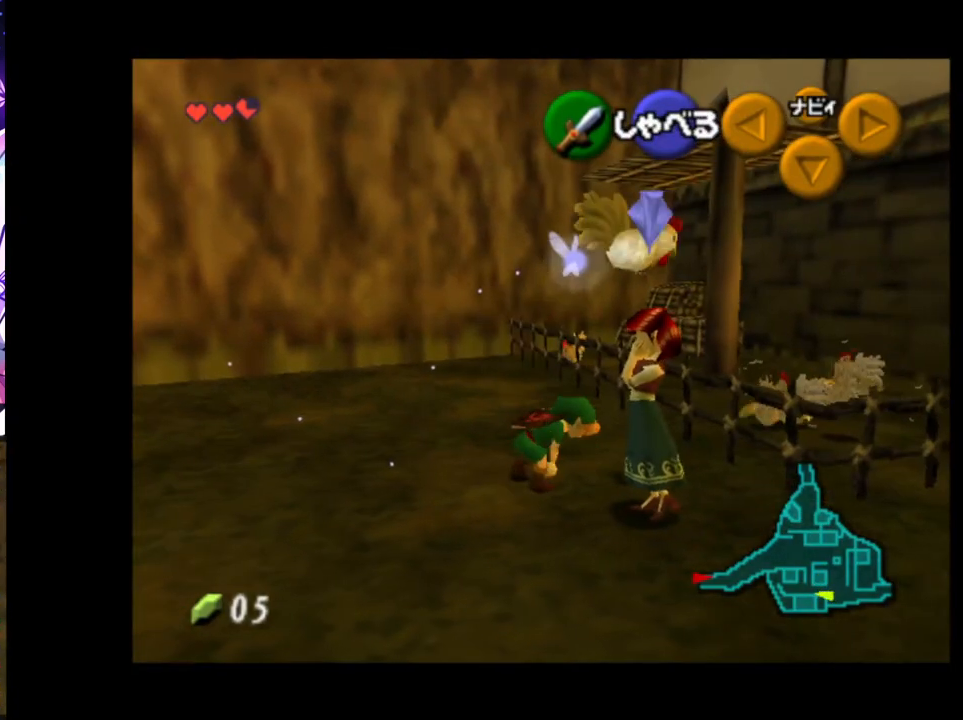
{"buttons": [], "left_stick": "down", "right_stick": "center", "events": []}
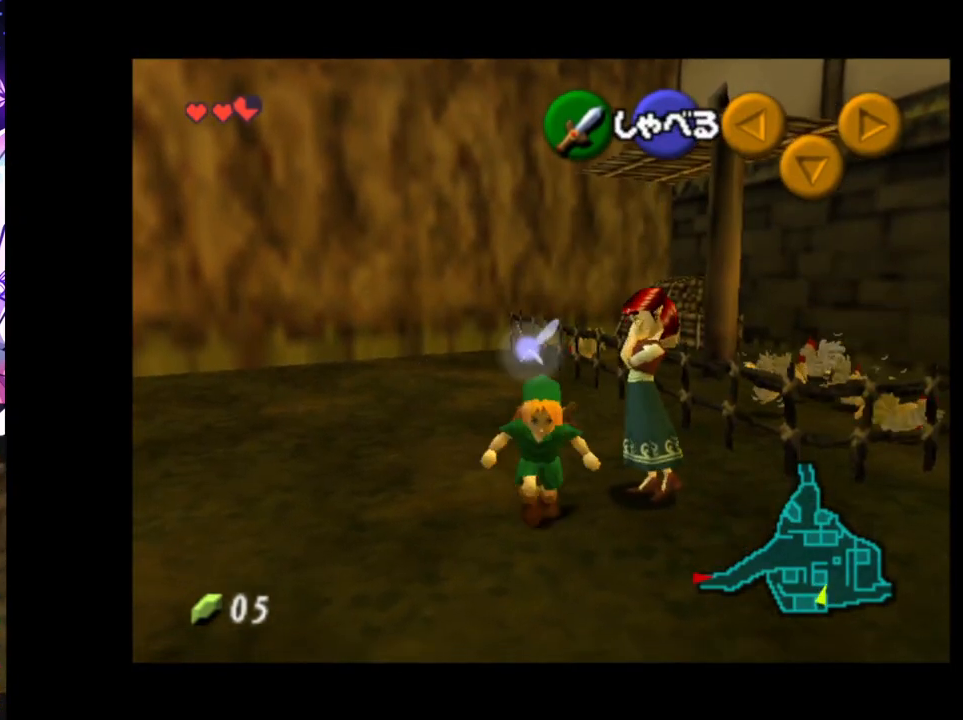
{"buttons": ["L1"], "left_stick": "center", "right_stick": "center", "events": [[100, "L1", "down"], [117, "left_stick", "center"], [167, "A", "down"], [250, "A", "up"]]}
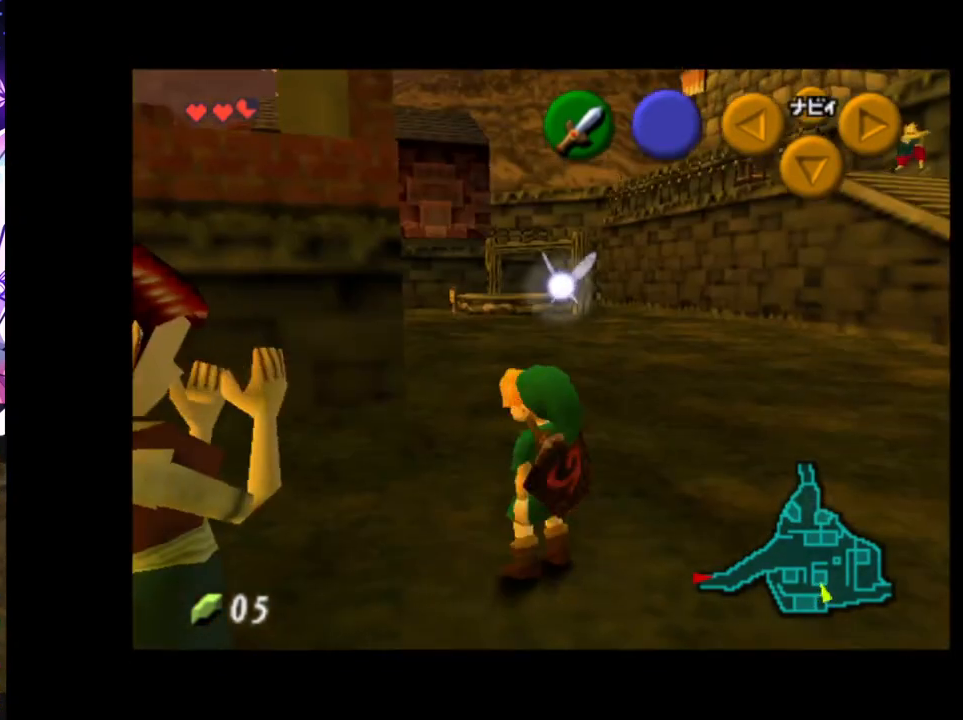
{"buttons": ["B"], "left_stick": "center", "right_stick": "center", "events": [[133, "L1", "up"], [467, "B", "down"]]}
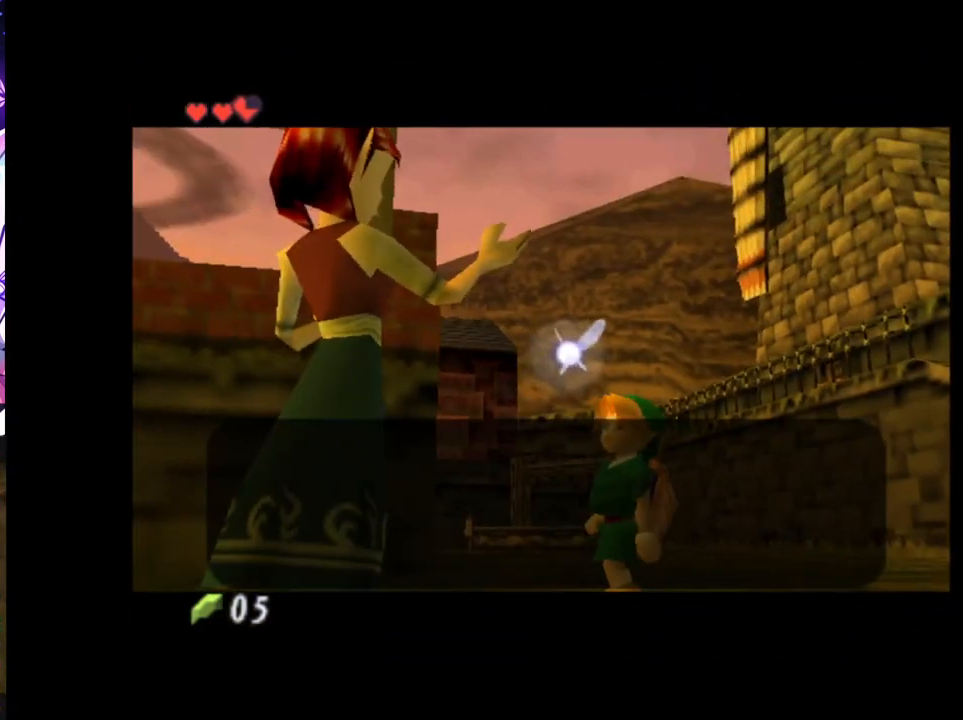
{"buttons": ["B"], "left_stick": "center", "right_stick": "center", "events": [[50, "B", "up"], [200, "B", "down"], [233, "B", "up"], [333, "B", "down"], [400, "B", "up"], [467, "B", "down"]]}
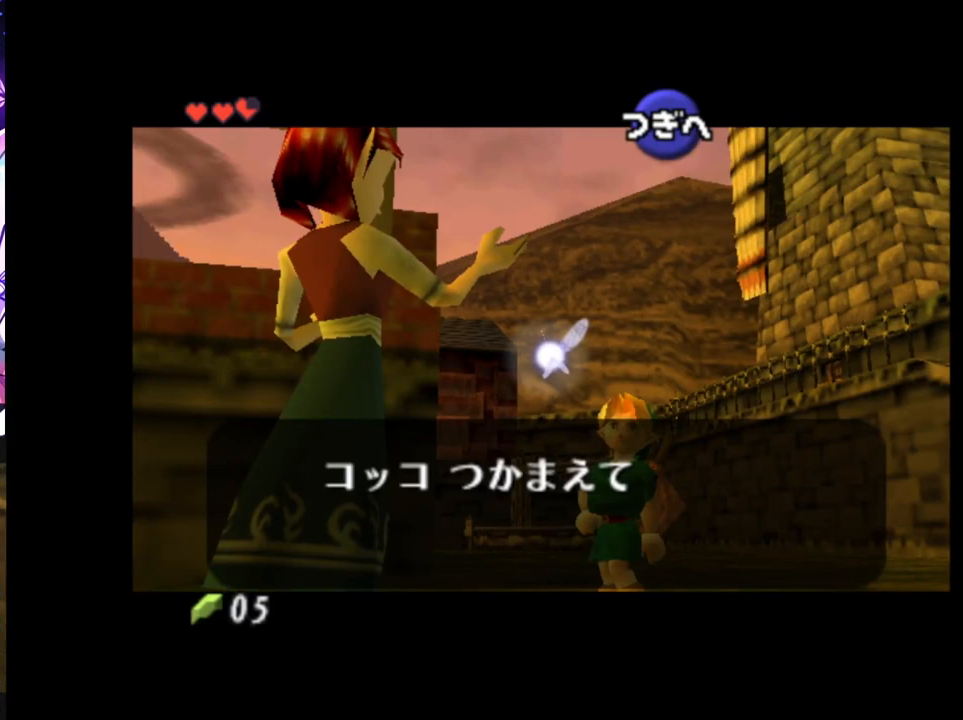
{"buttons": [], "left_stick": "center", "right_stick": "center", "events": [[50, "B", "up"], [100, "B", "down"], [183, "A", "down"], [183, "B", "up"], [233, "A", "up"], [250, "B", "down"], [300, "A", "down"], [317, "B", "up"], [350, "A", "up"], [417, "B", "down"], [433, "A", "down"], [467, "A", "up"], [467, "B", "up"]]}
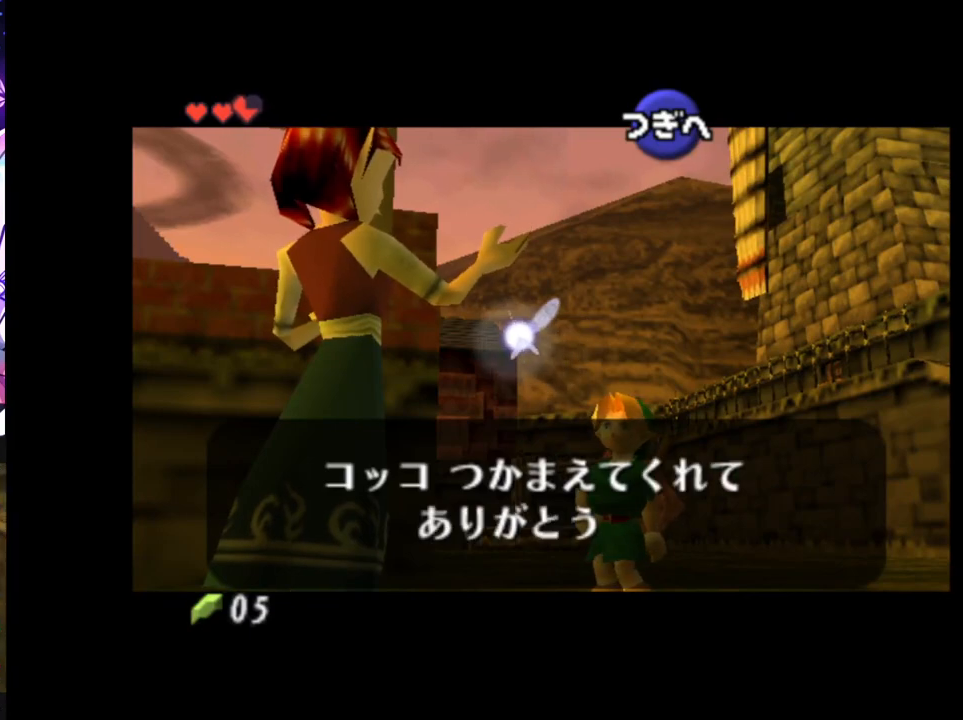
{"buttons": [], "left_stick": "center", "right_stick": "center", "events": [[33, "A", "down"], [67, "B", "down"], [83, "A", "up"], [83, "B", "up"], [150, "A", "down"], [183, "B", "down"], [200, "A", "up"], [200, "B", "up"], [267, "A", "down"], [283, "B", "down"], [300, "A", "up"], [333, "B", "up"]]}
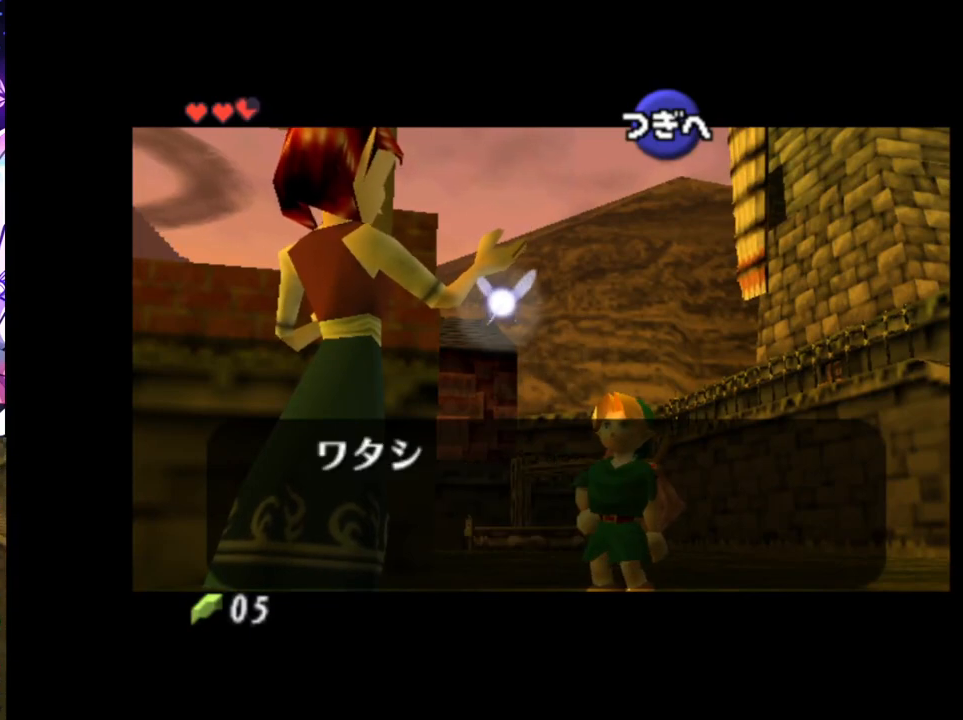
{"buttons": [], "left_stick": "center", "right_stick": "center", "events": []}
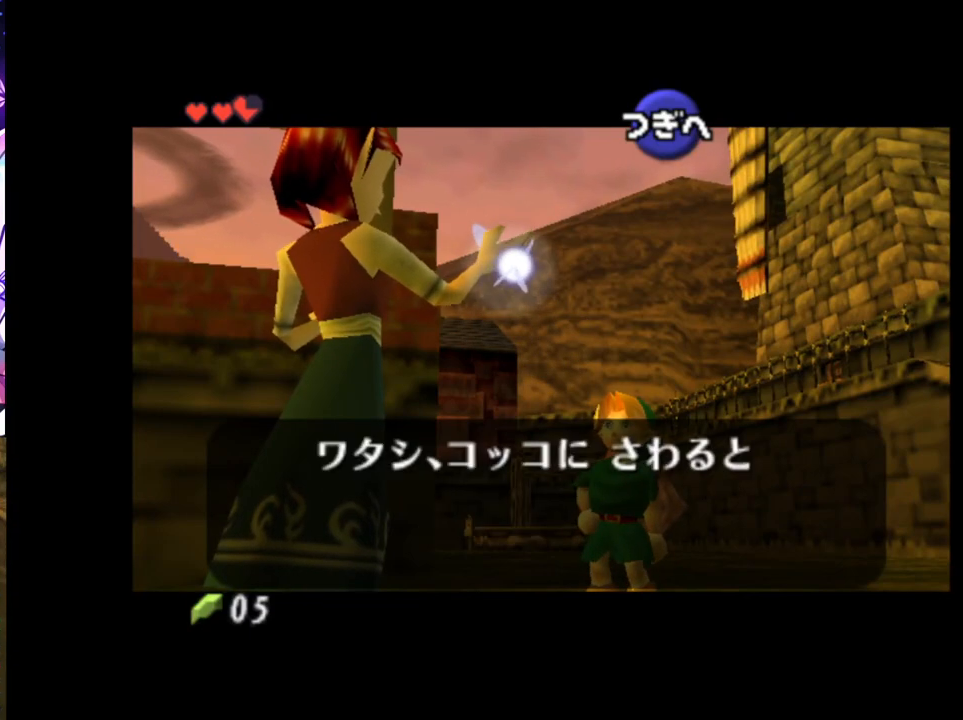
{"buttons": [], "left_stick": "center", "right_stick": "center", "events": []}
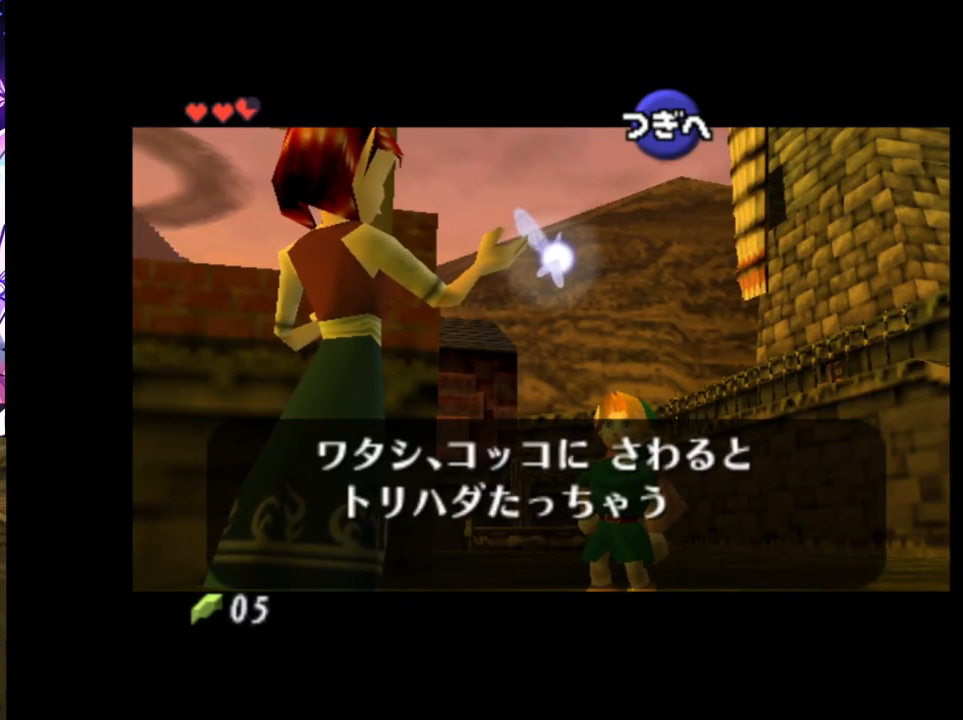
{"buttons": [], "left_stick": "center", "right_stick": "center", "events": [[267, "B", "down"], [317, "A", "down"], [333, "B", "up"], [350, "A", "up"], [417, "B", "down"], [483, "B", "up"]]}
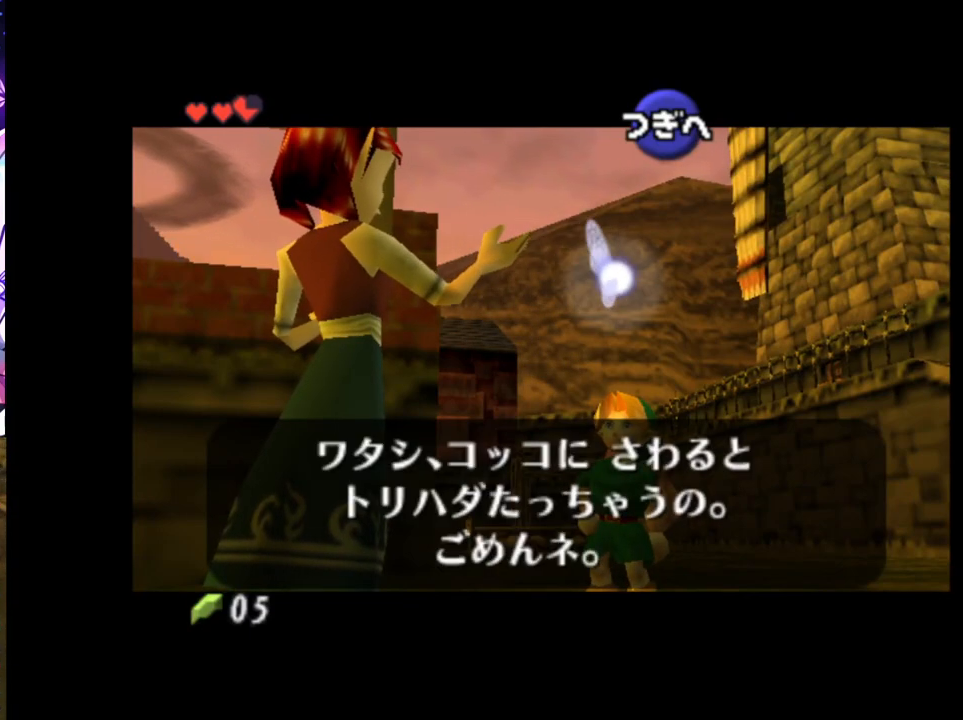
{"buttons": [], "left_stick": "center", "right_stick": "center", "events": [[17, "A", "down"], [50, "A", "up"], [50, "B", "down"], [117, "A", "down"], [117, "B", "up"], [167, "A", "up"], [183, "B", "down"], [250, "A", "down"], [300, "A", "up"], [300, "B", "up"]]}
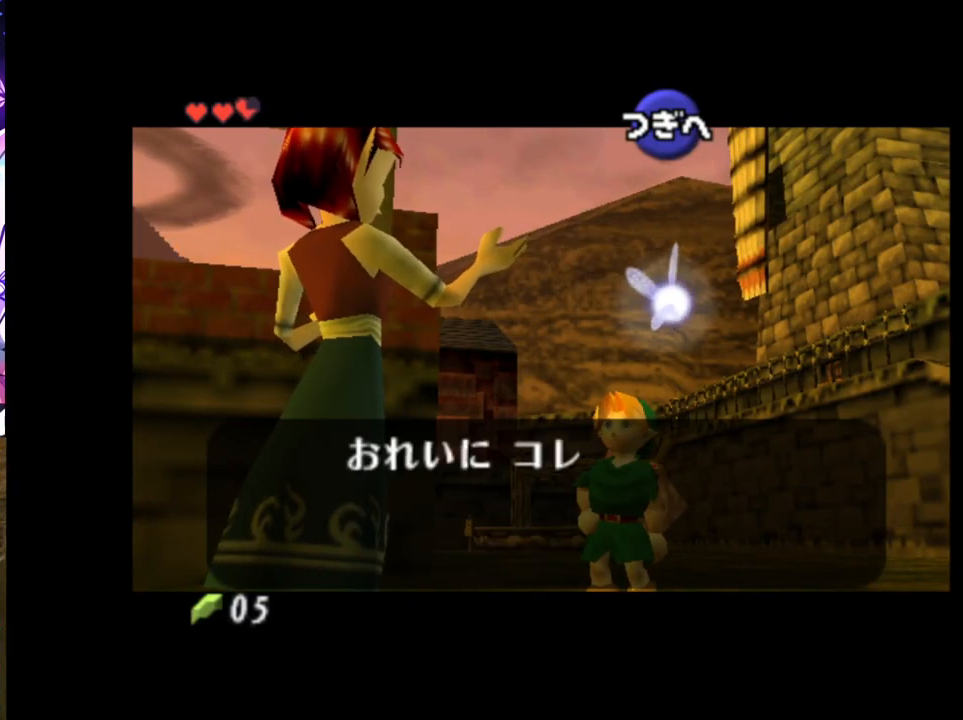
{"buttons": [], "left_stick": "center", "right_stick": "center", "events": []}
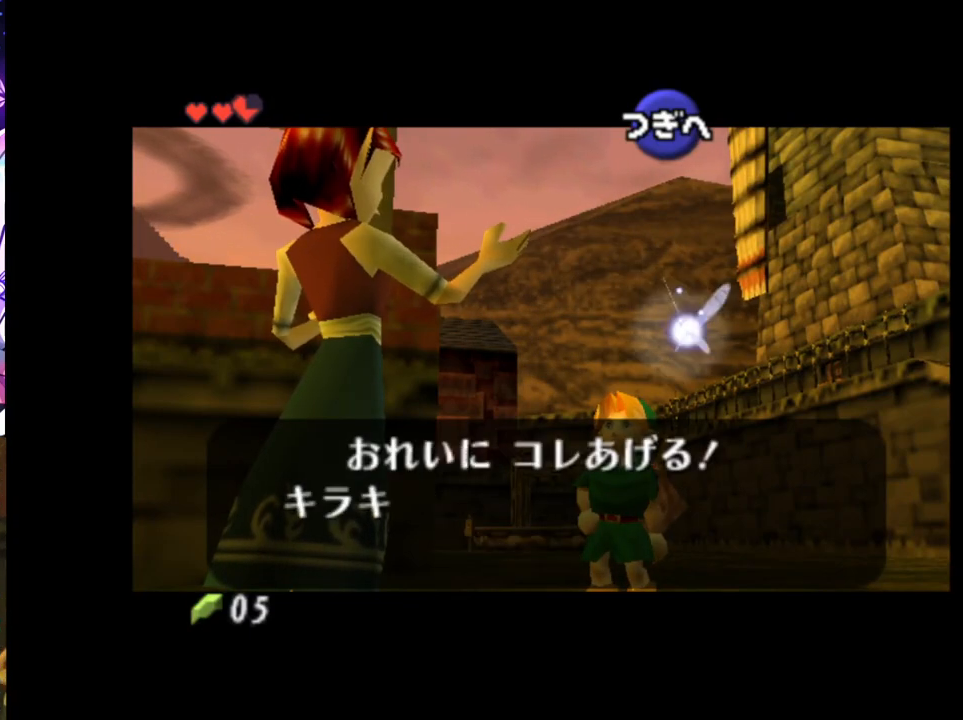
{"buttons": [], "left_stick": "center", "right_stick": "center", "events": []}
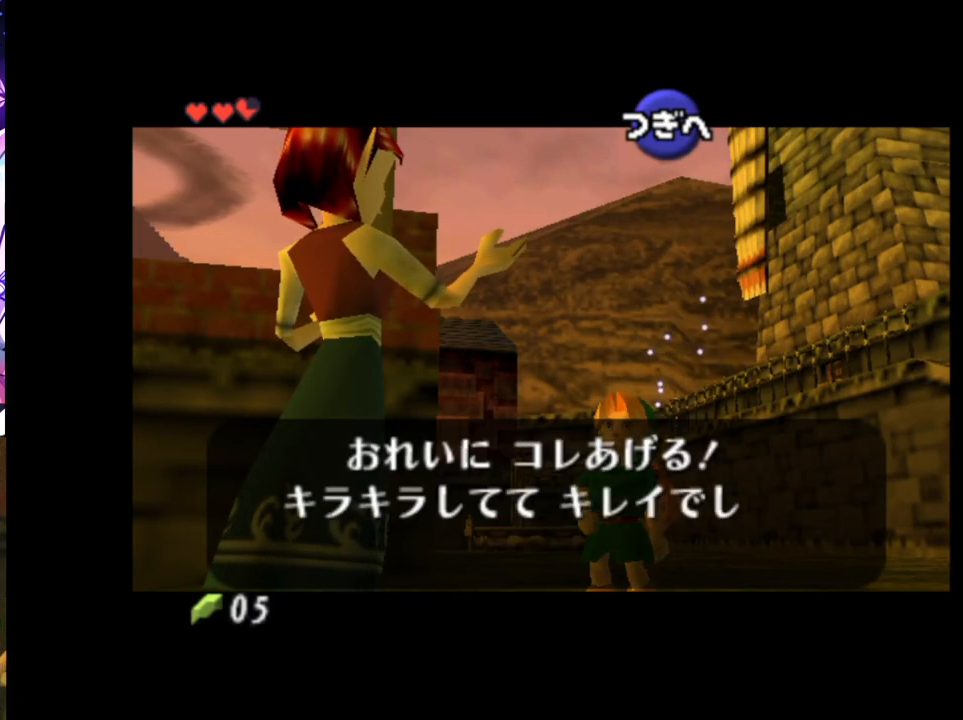
{"buttons": [], "left_stick": "center", "right_stick": "center", "events": [[50, "A", "down"], [83, "A", "up"], [83, "B", "down"], [133, "B", "up"], [167, "A", "down"], [200, "B", "down"], [233, "A", "up"], [300, "B", "up"], [367, "B", "down"], [400, "A", "down"], [433, "B", "up"], [467, "A", "up"]]}
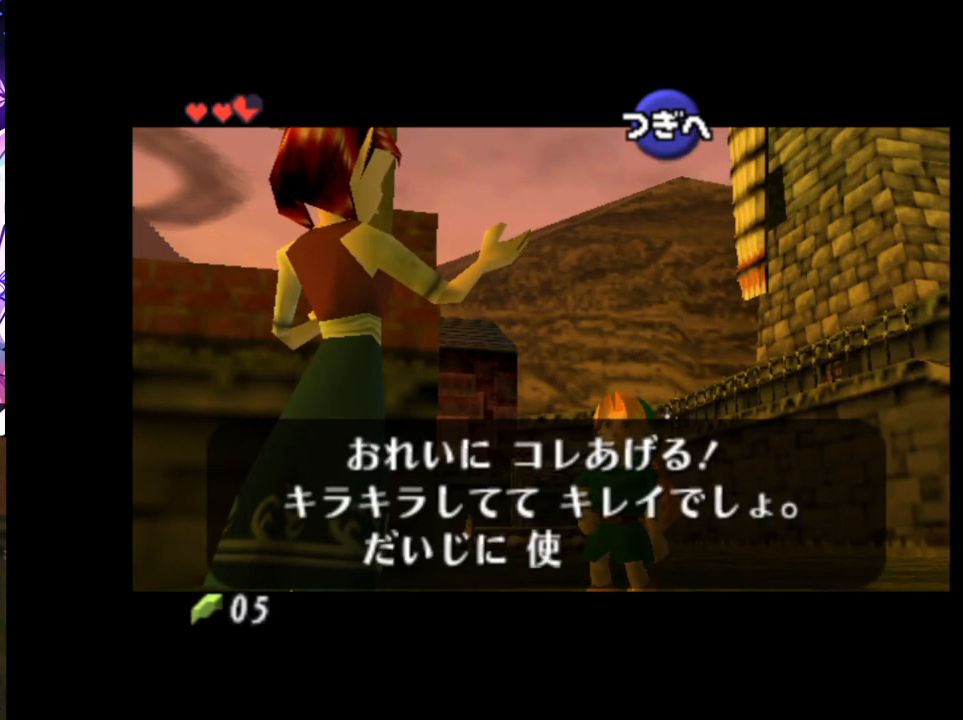
{"buttons": [], "left_stick": "center", "right_stick": "center", "events": [[17, "A", "down"], [17, "B", "down"], [83, "A", "up"], [83, "B", "up"], [133, "A", "down"], [150, "B", "down"], [183, "A", "up"], [233, "B", "up"], [250, "A", "down"], [300, "A", "up"], [300, "B", "down"], [350, "B", "up"], [383, "A", "down"], [417, "A", "up"], [433, "B", "down"], [483, "B", "up"]]}
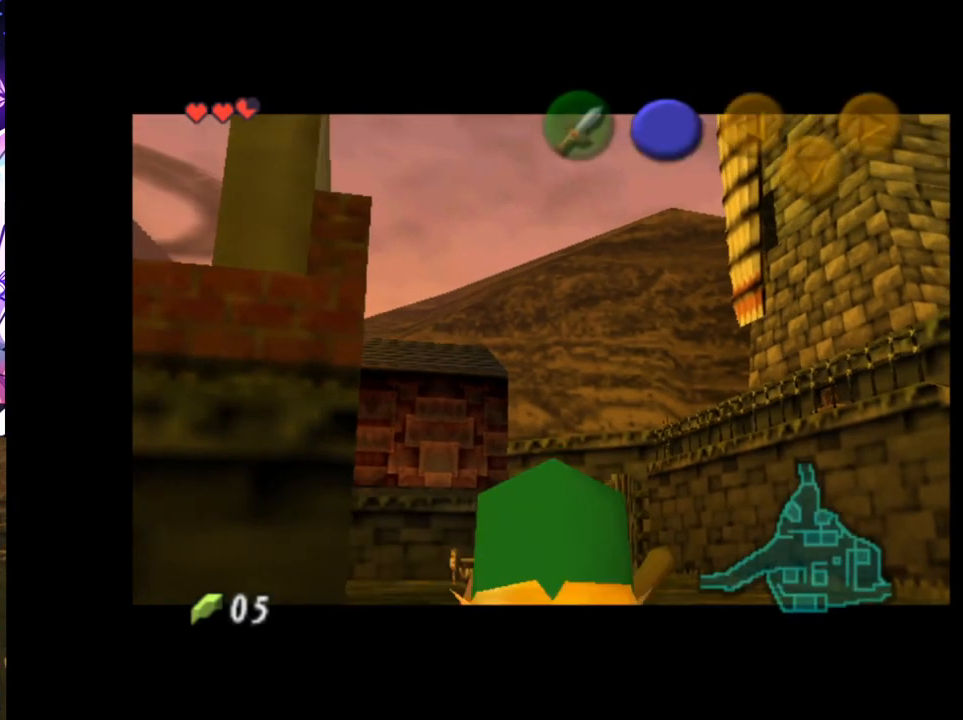
{"buttons": [], "left_stick": "center", "right_stick": "center", "events": []}
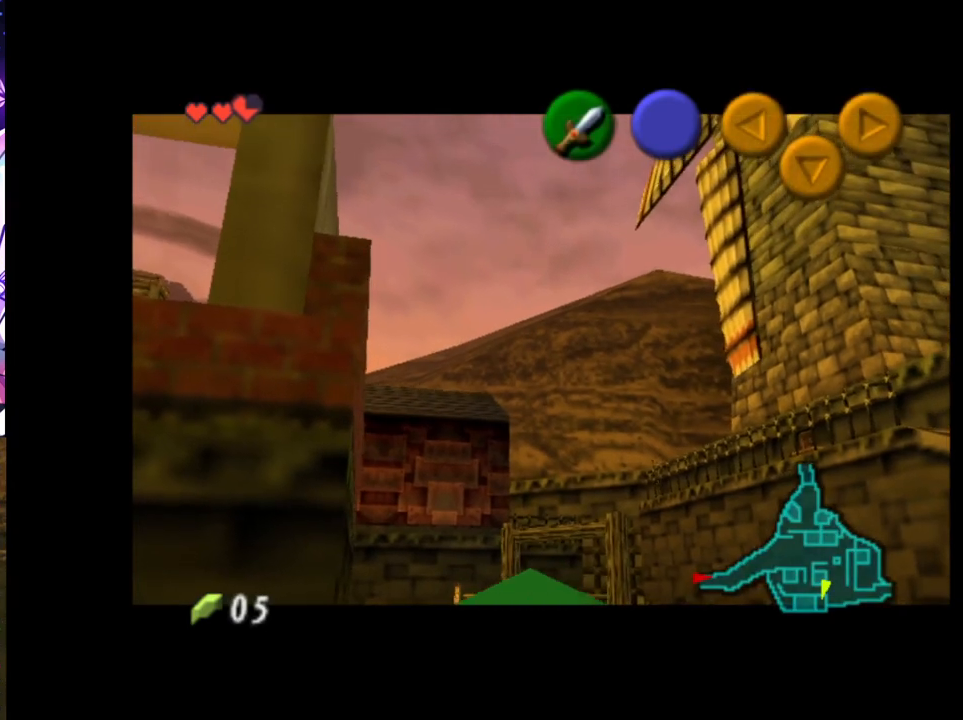
{"buttons": [], "left_stick": "center", "right_stick": "center", "events": []}